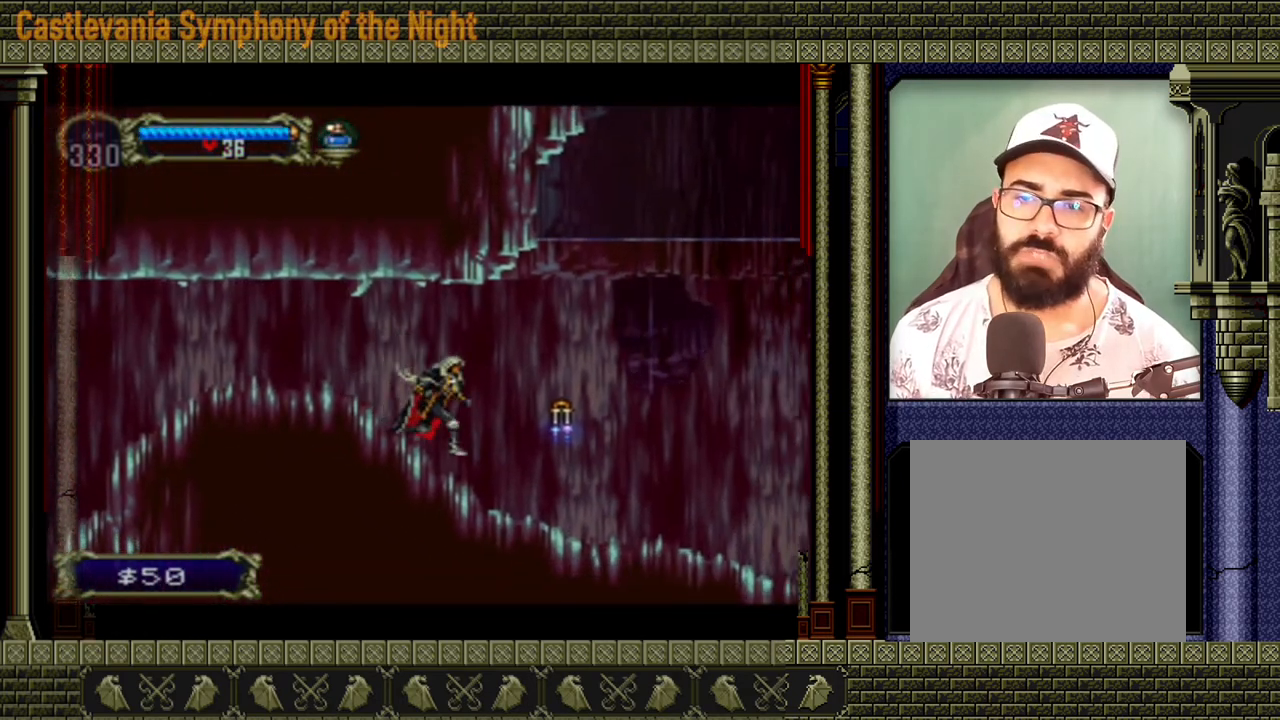
Gameplay with a controller (Xbox layout); each line is a JSON object with the inputs held at the frame after it. "events" lists button and stick changes between this image and that frame as [ms after this image, input, new state], when the widget could be followed in between. Not read: L3 R3 left_stick right_stick.
{"buttons": [], "events": [[160, "R2", "up"]]}
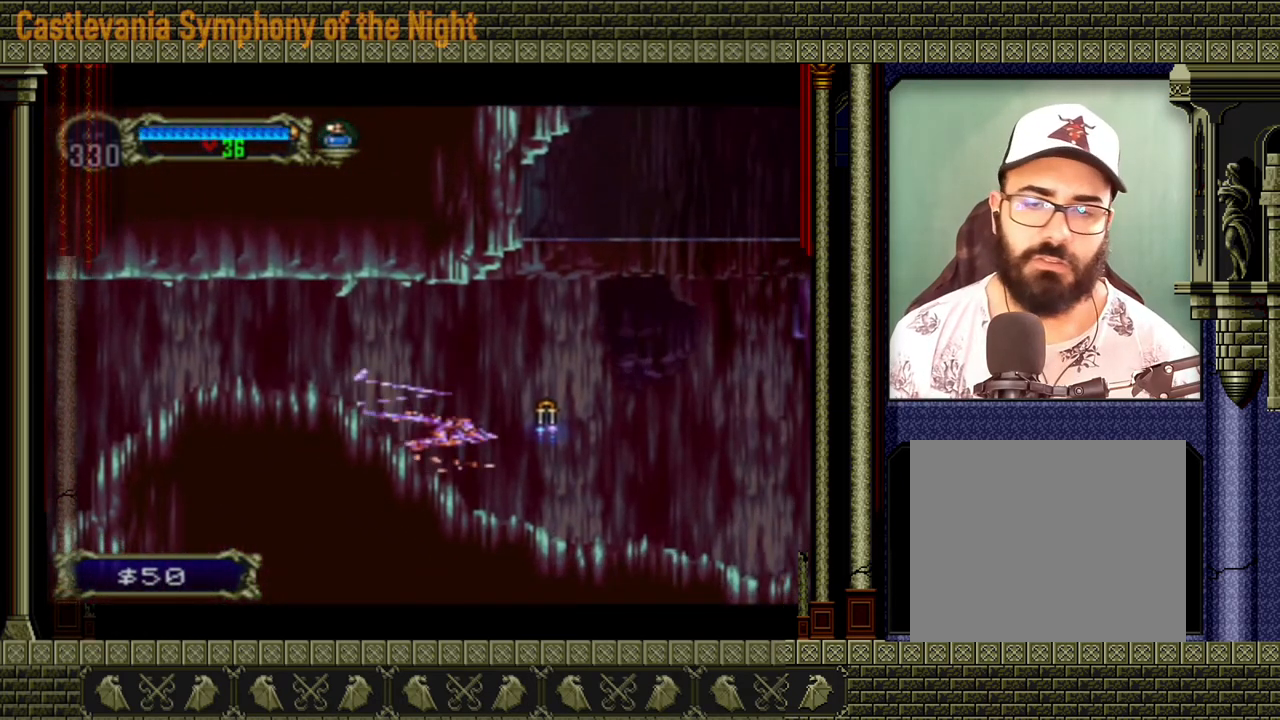
{"buttons": [], "events": []}
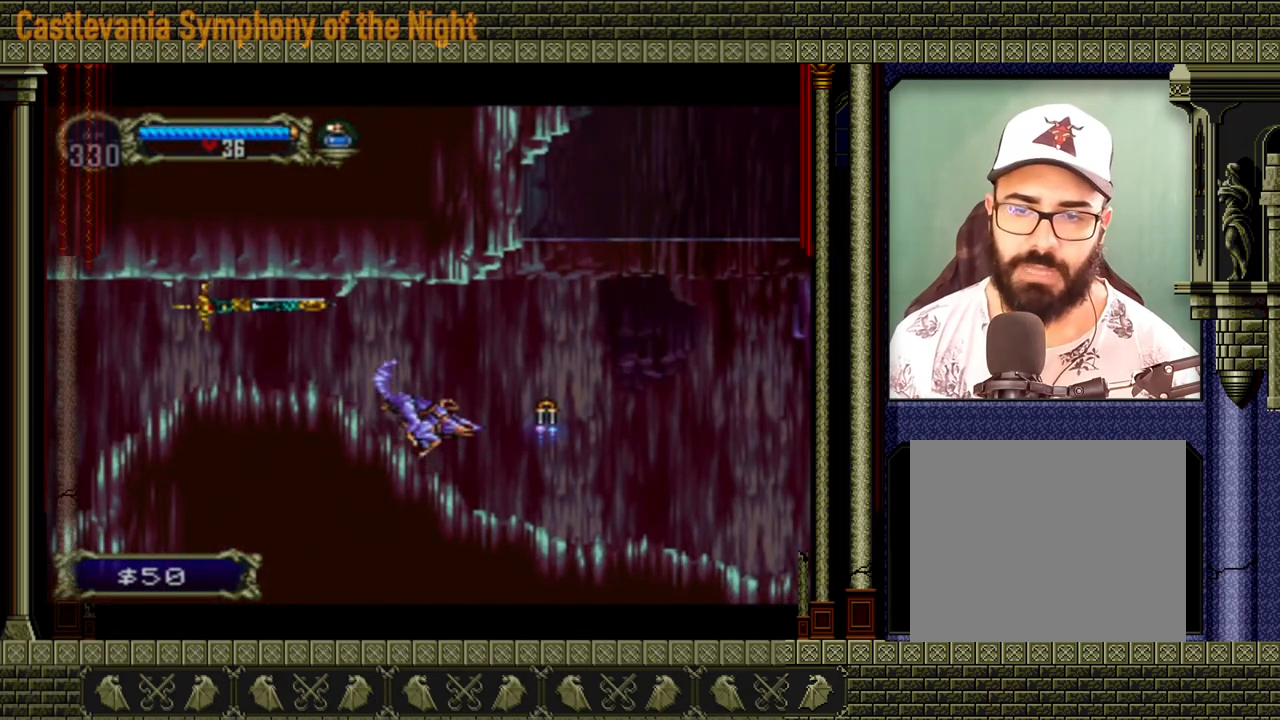
{"buttons": [], "events": []}
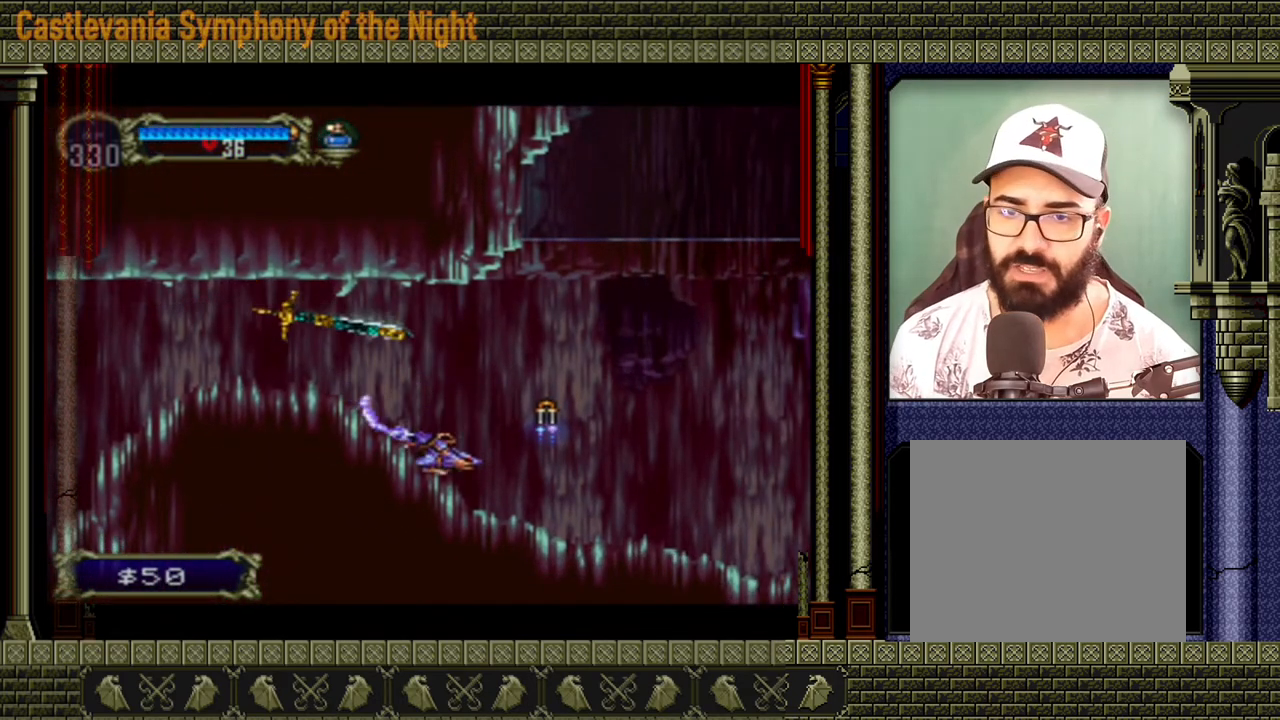
{"buttons": [], "events": [[80, "X", "down"], [200, "X", "up"]]}
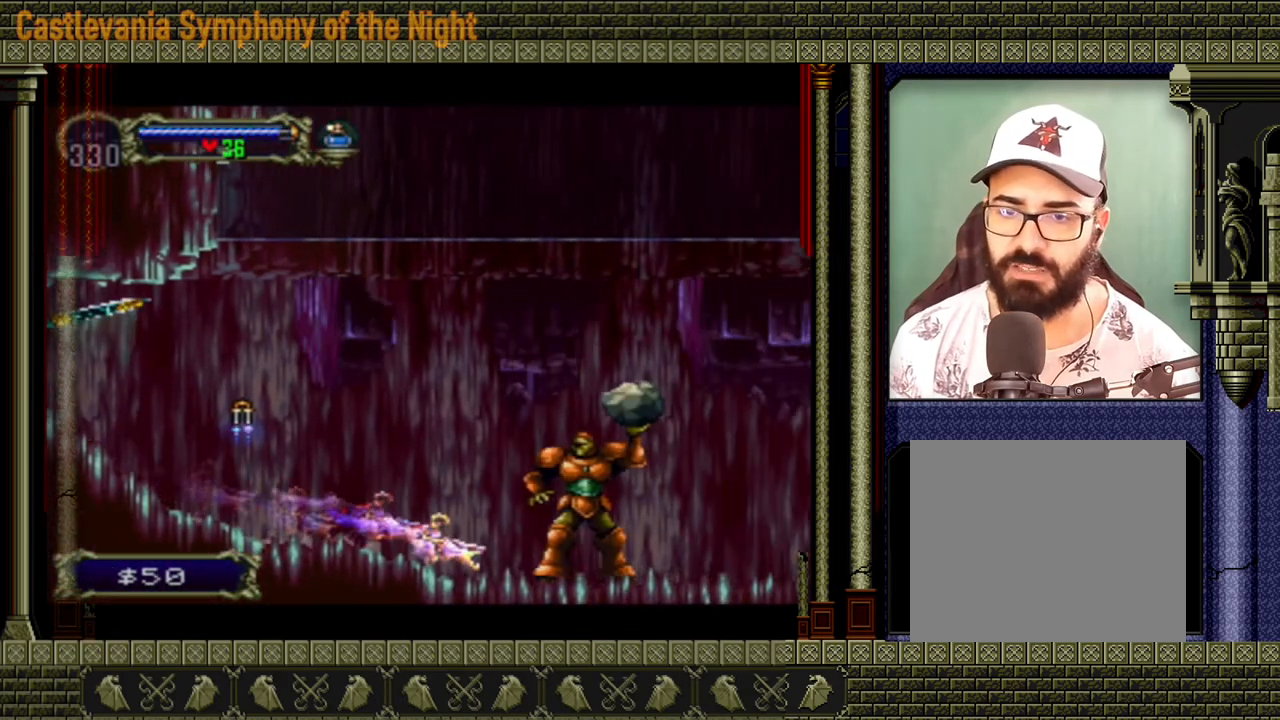
{"buttons": [], "events": []}
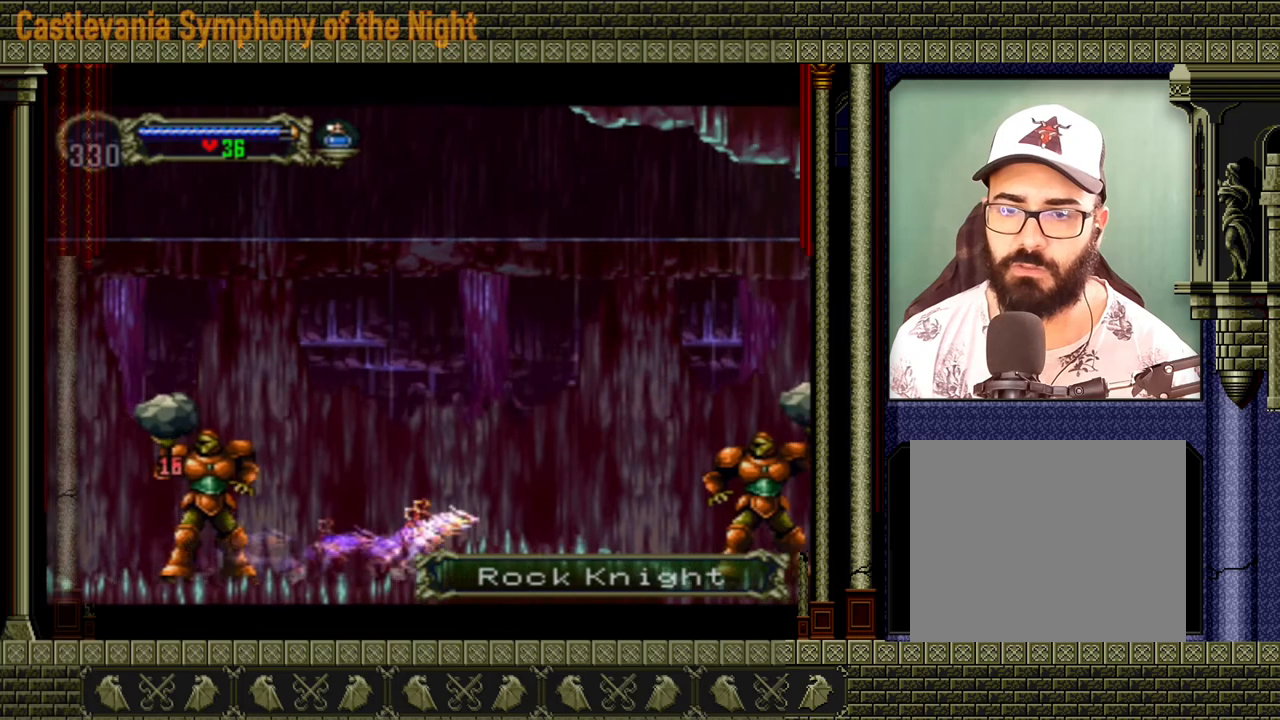
{"buttons": [], "events": []}
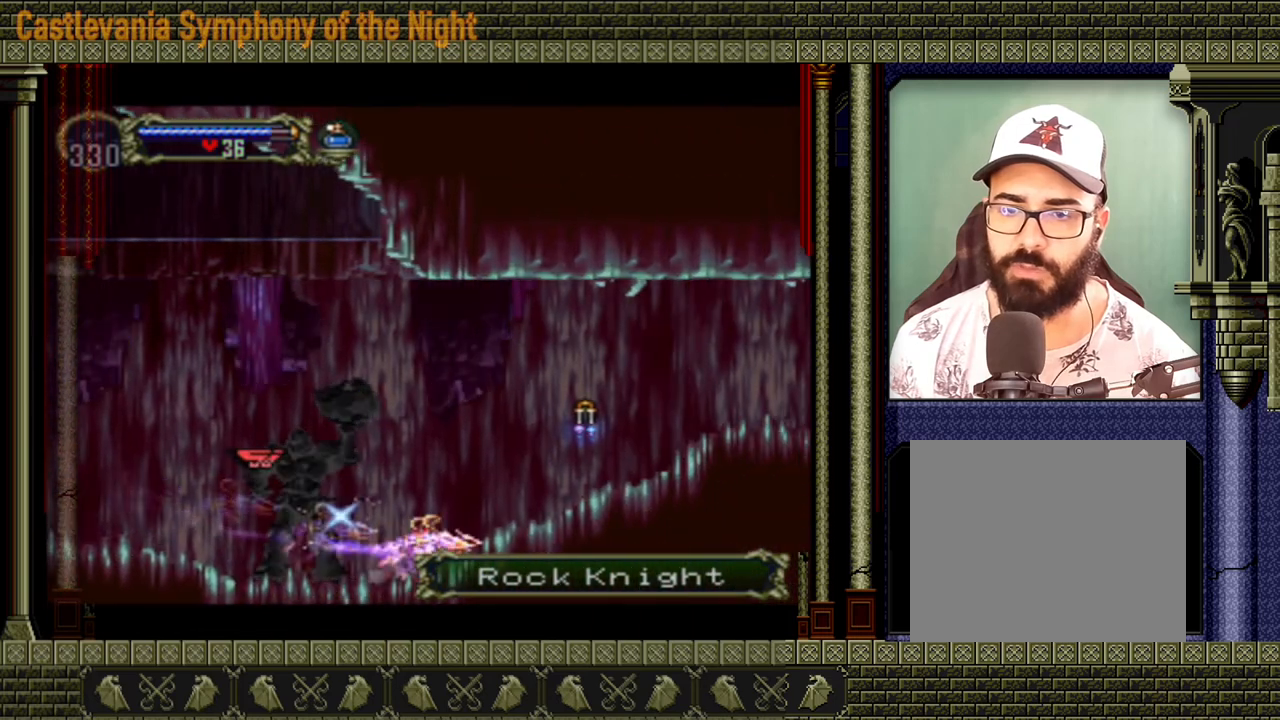
{"buttons": [], "events": []}
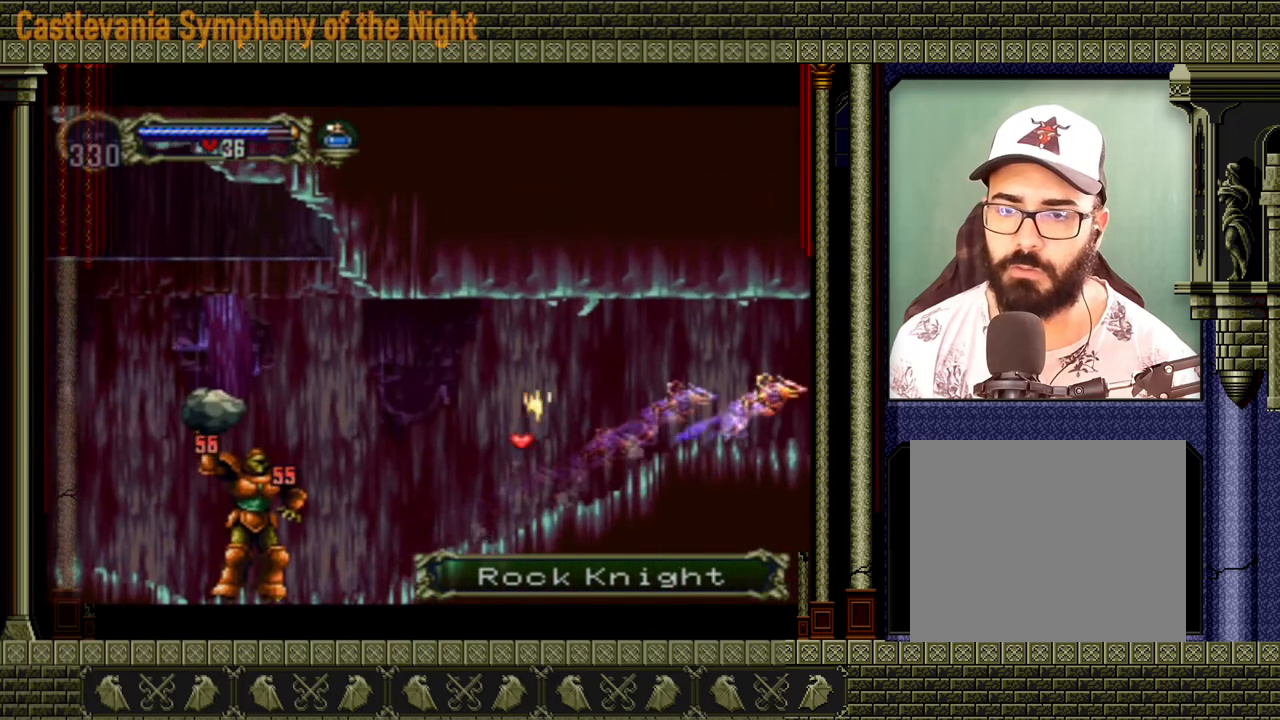
{"buttons": [], "events": []}